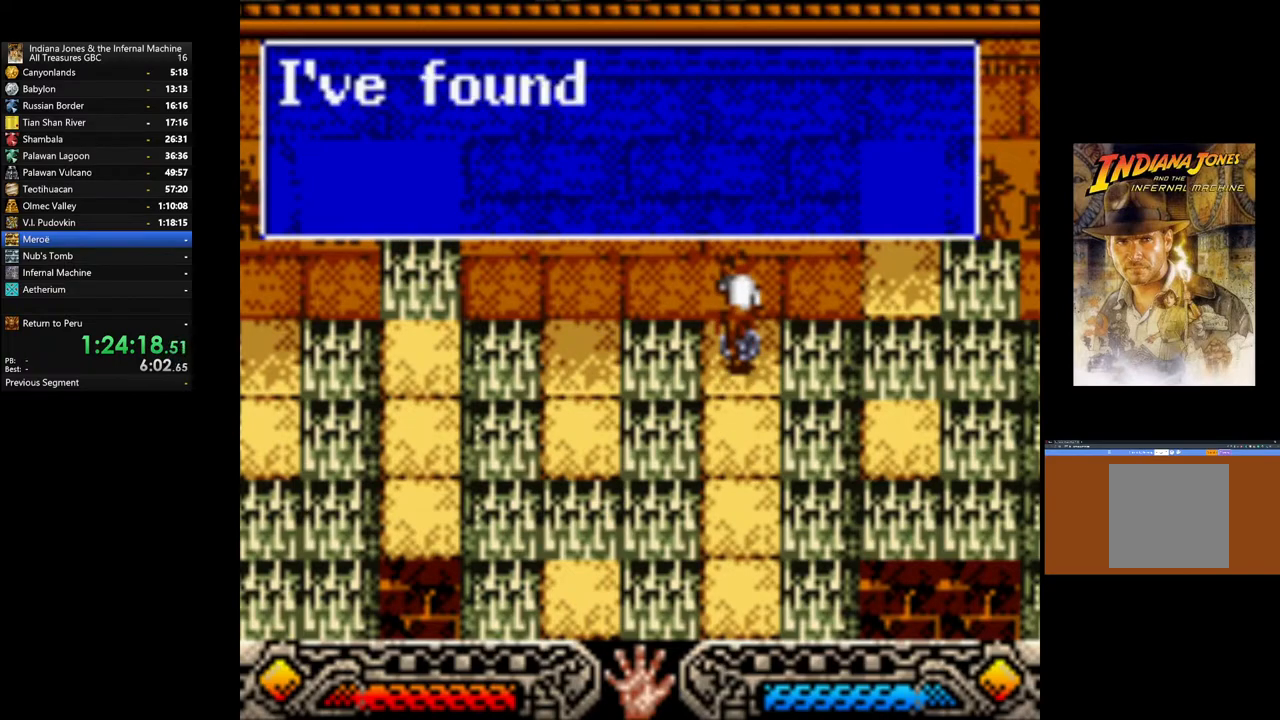
Gameplay with a controller (Xbox layout); each line is a JSON object with the inputs held at the frame after it. "events" lists button and stick changes between this image and that frame as [ms after this image, input, new state], when the widget could be followed in between.
{"buttons": [], "left_stick": "center", "right_stick": "center", "events": [[50, "A", "down"], [133, "A", "up"], [217, "A", "down"], [317, "A", "up"], [383, "A", "down"], [450, "A", "up"]]}
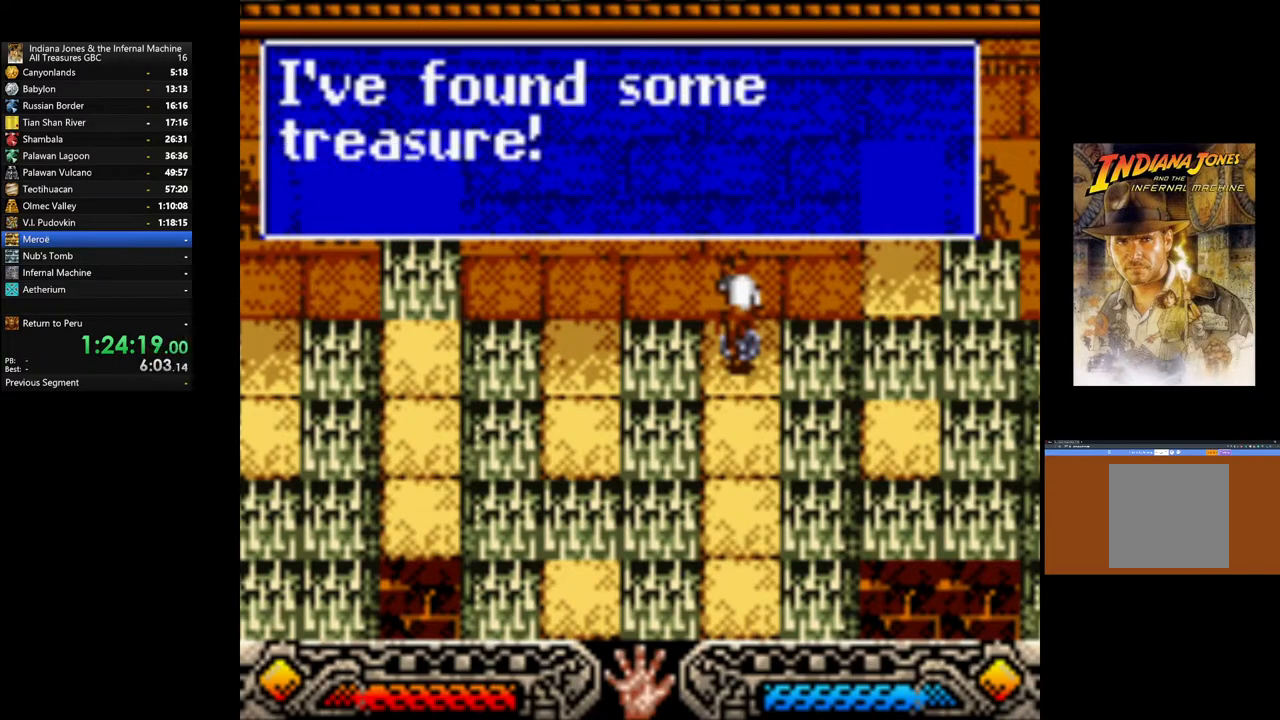
{"buttons": [], "left_stick": "up", "right_stick": "center", "events": [[33, "A", "down"], [117, "A", "up"], [183, "A", "down"], [283, "A", "up"], [333, "A", "down"], [433, "A", "up"], [500, "left_stick", "up"]]}
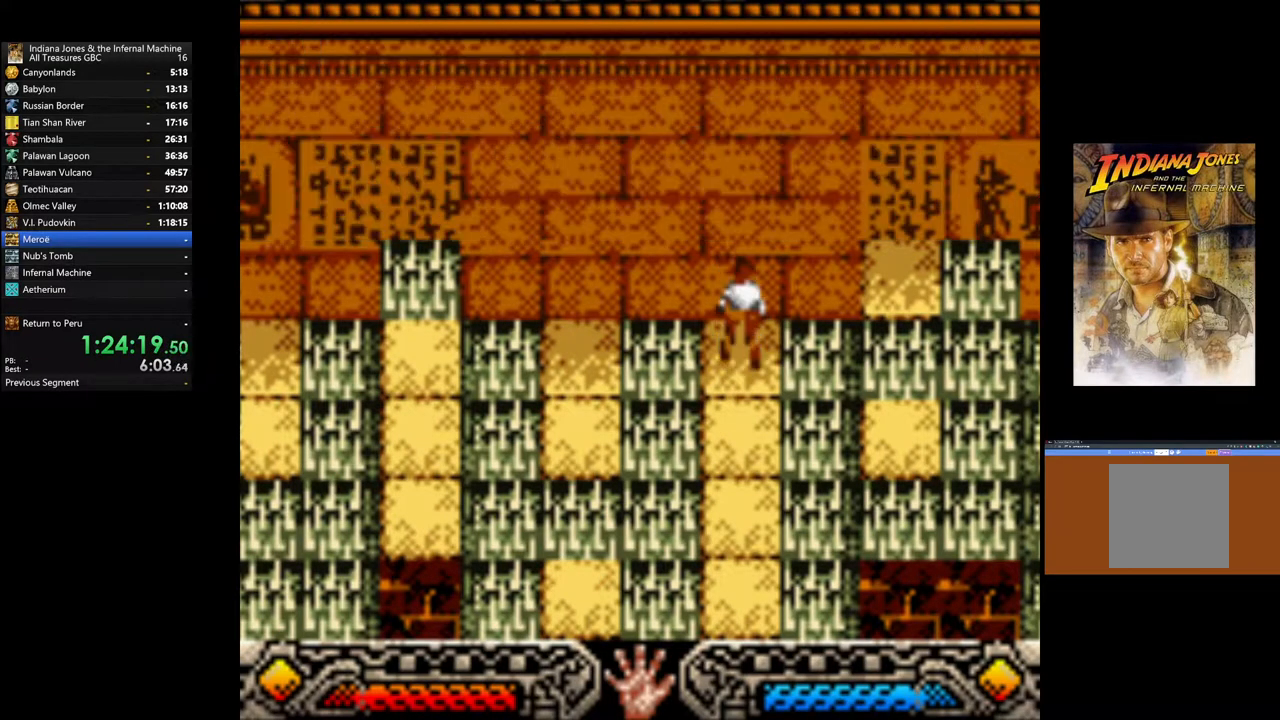
{"buttons": [], "left_stick": "right", "right_stick": "center", "events": [[117, "left_stick", "up-right"], [133, "B", "down"], [250, "left_stick", "right"], [317, "B", "up"]]}
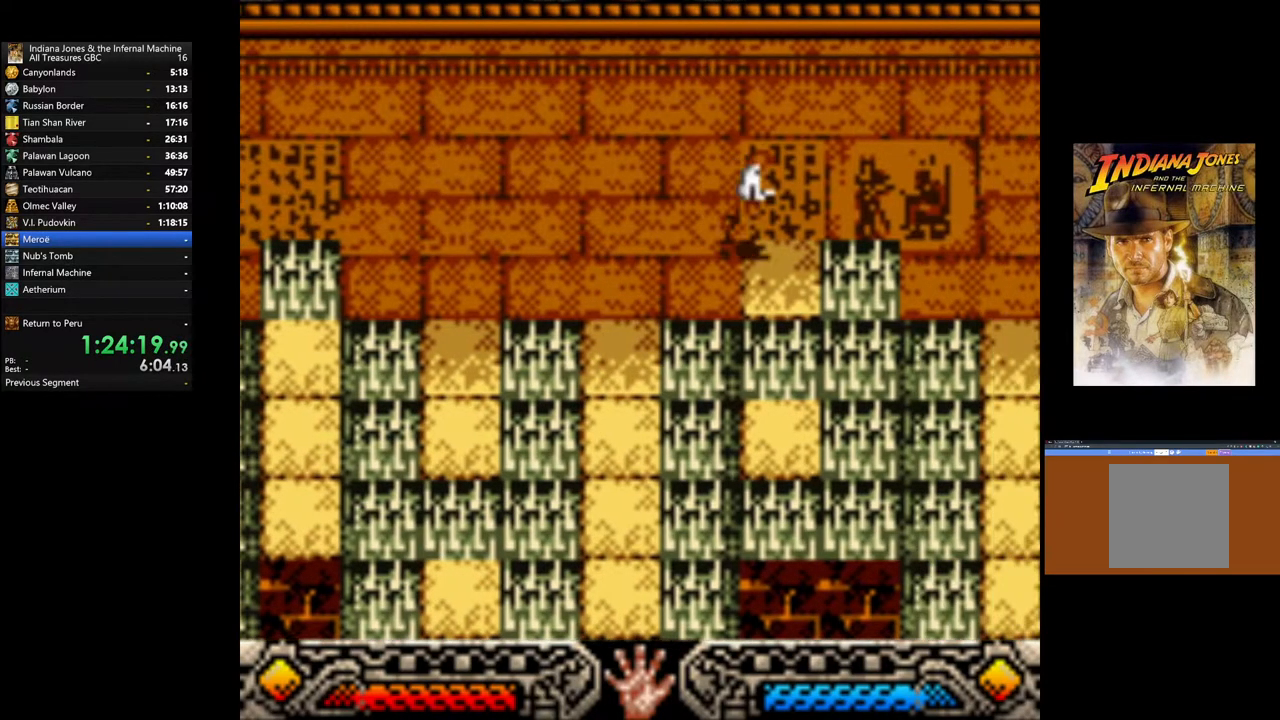
{"buttons": ["B"], "left_stick": "right", "right_stick": "center", "events": [[100, "left_stick", "center"], [433, "B", "down"], [450, "left_stick", "right"]]}
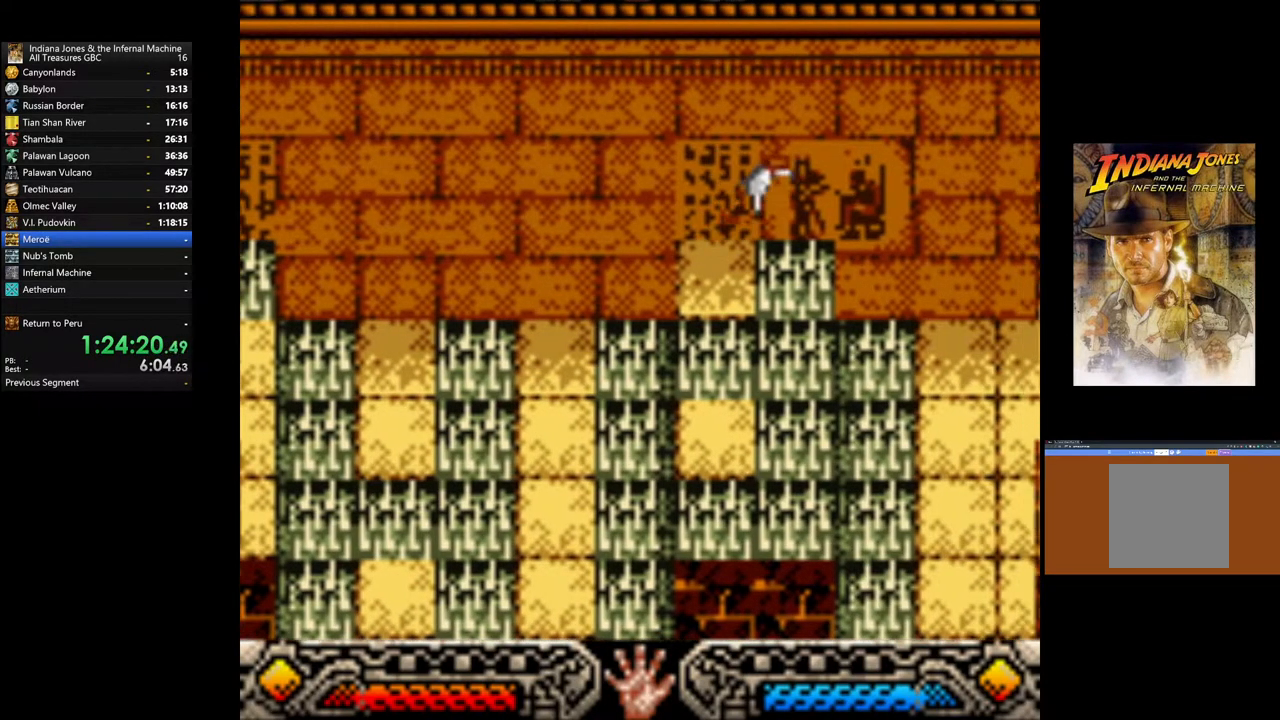
{"buttons": [], "left_stick": "right", "right_stick": "center", "events": [[467, "B", "up"]]}
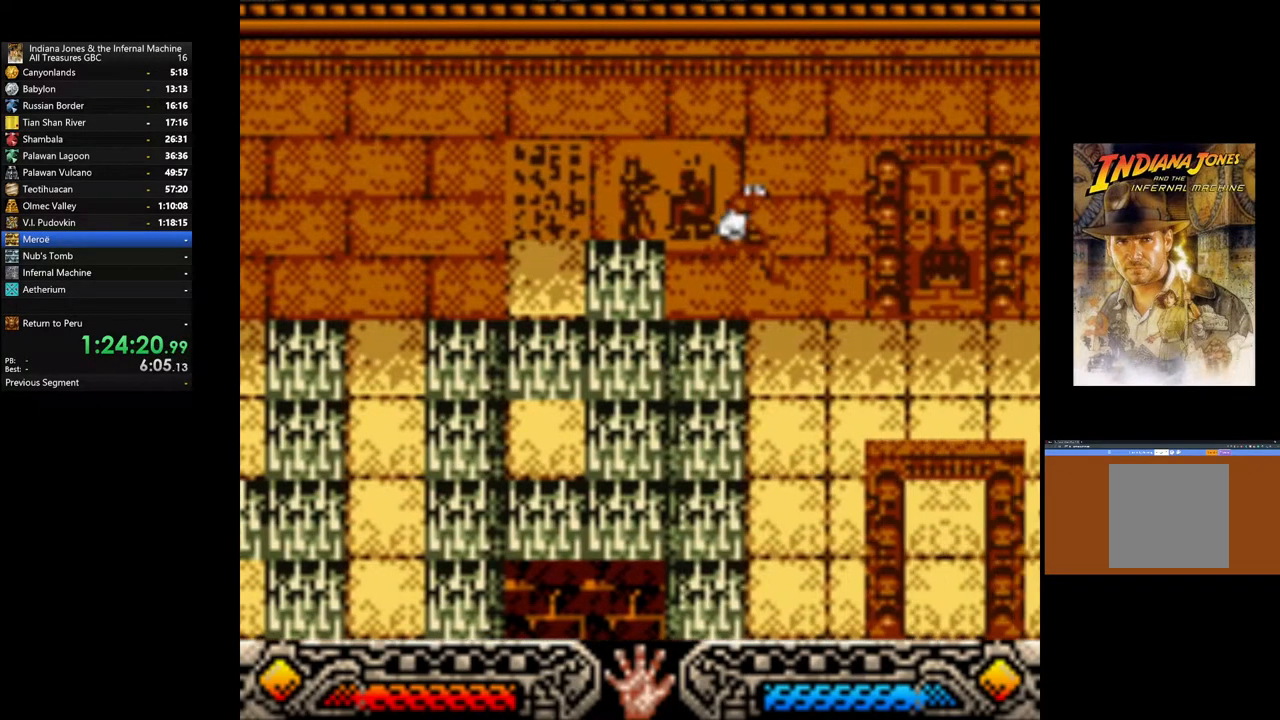
{"buttons": [], "left_stick": "right", "right_stick": "center", "events": []}
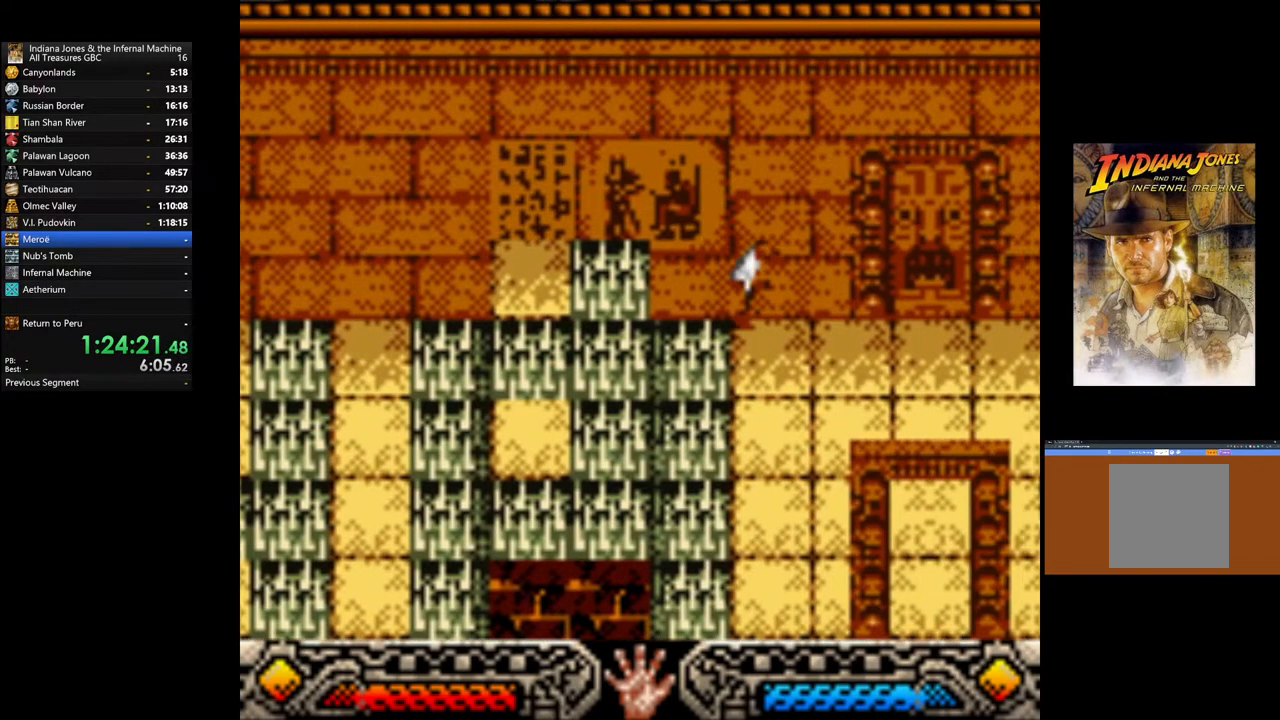
{"buttons": [], "left_stick": "down-right", "right_stick": "center", "events": [[433, "left_stick", "down-right"]]}
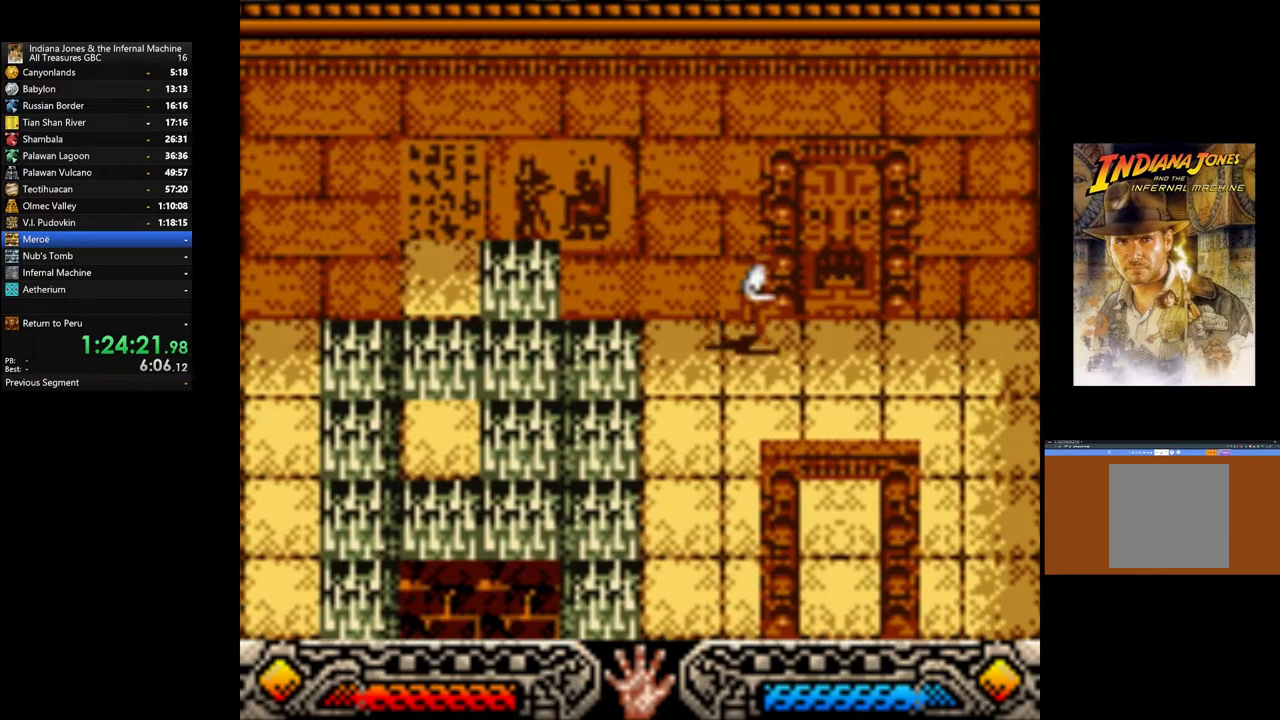
{"buttons": ["START"], "left_stick": "center", "right_stick": "center", "events": [[350, "START", "down"], [417, "left_stick", "center"]]}
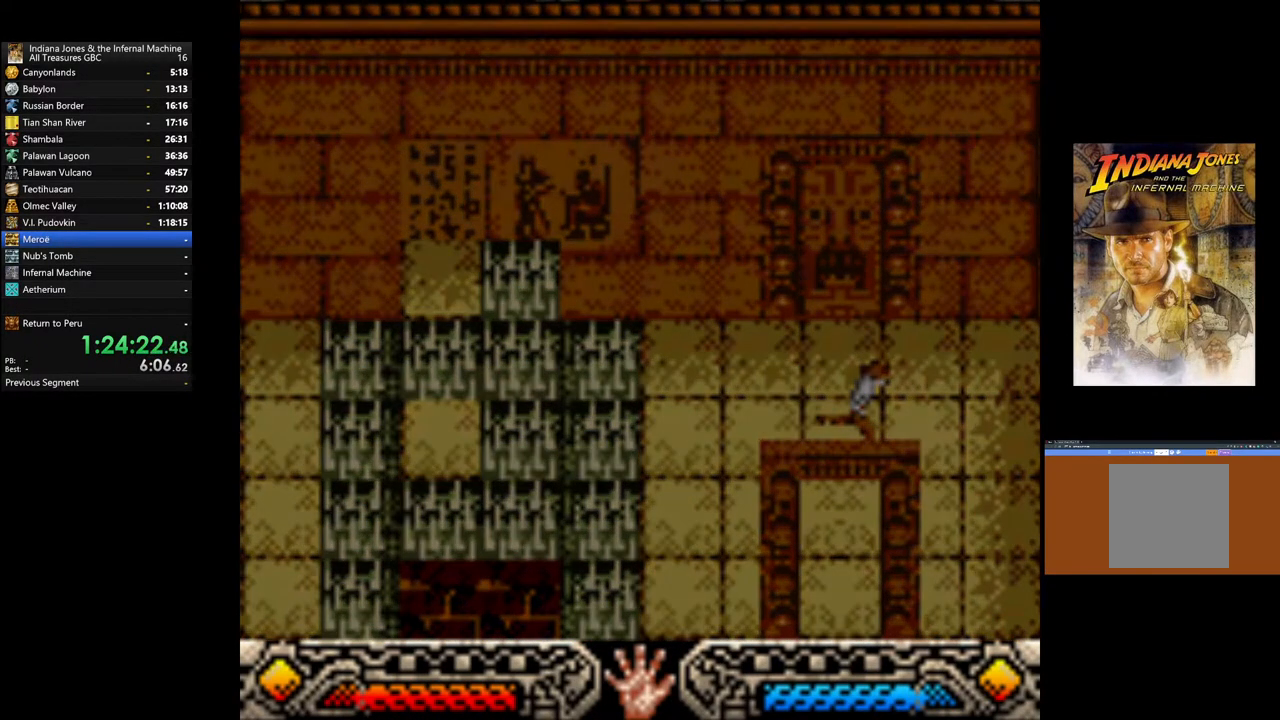
{"buttons": [], "left_stick": "center", "right_stick": "center", "events": [[50, "START", "up"]]}
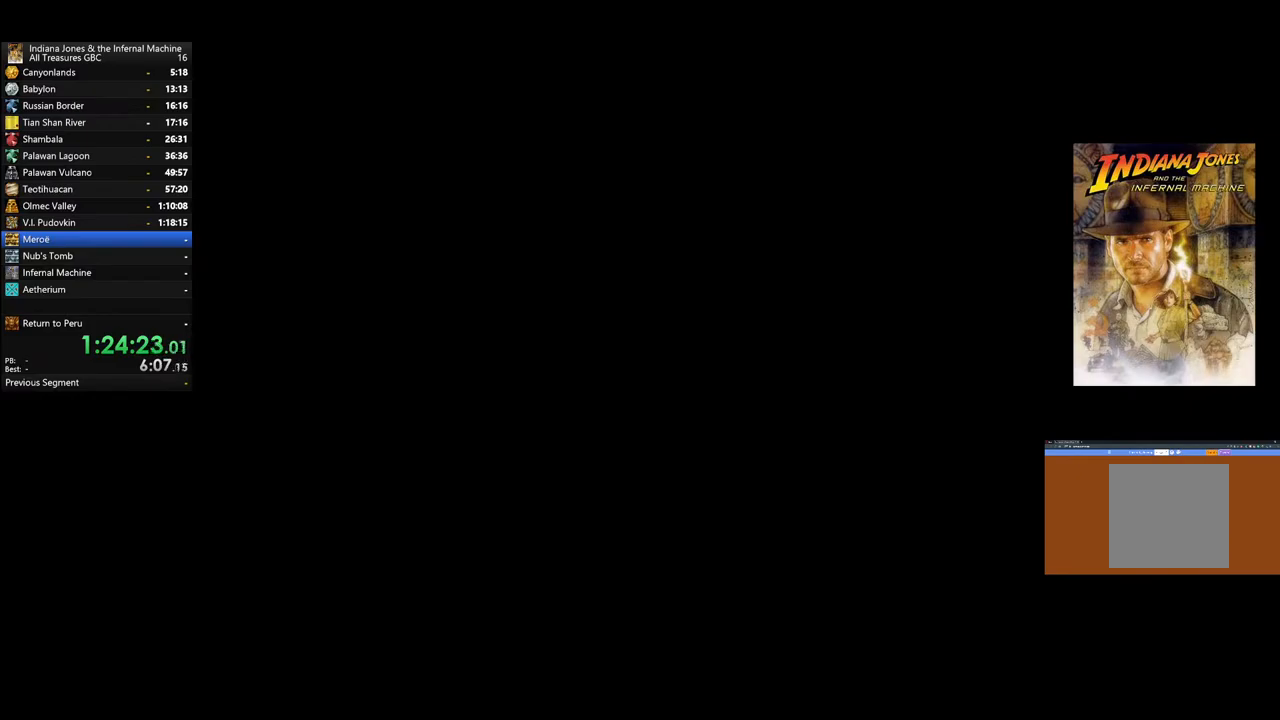
{"buttons": [], "left_stick": "center", "right_stick": "center", "events": []}
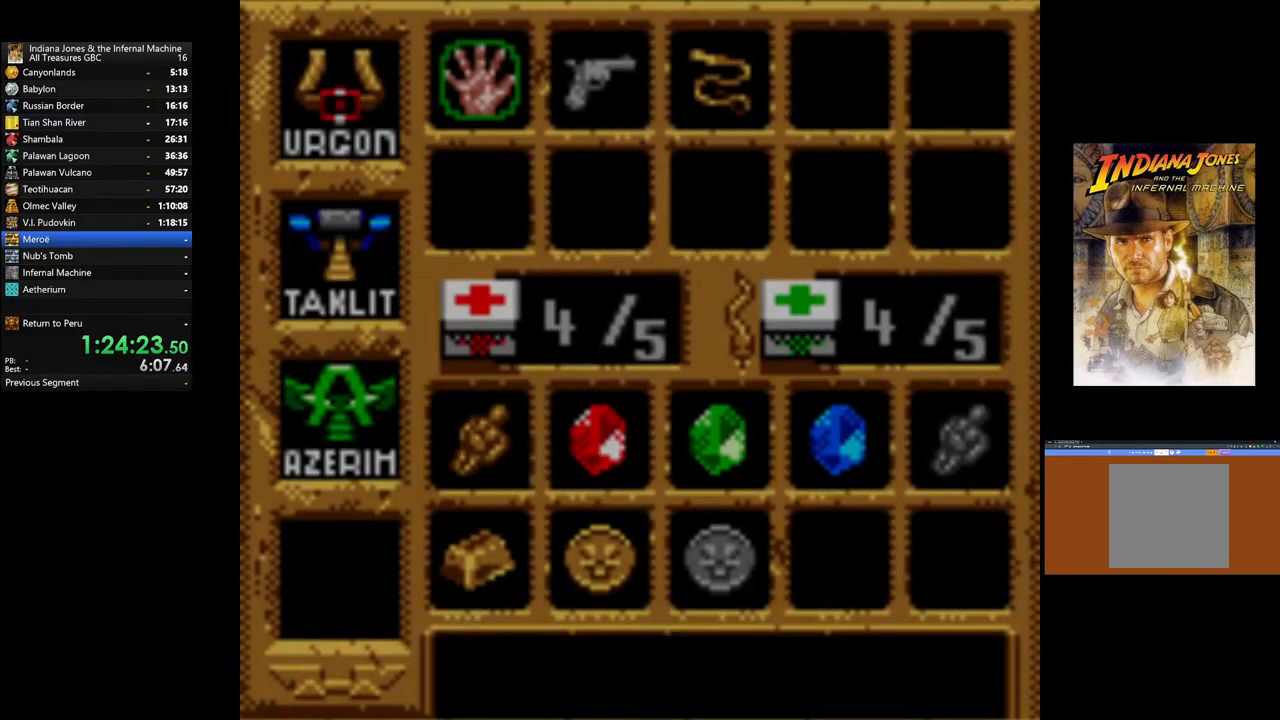
{"buttons": [], "left_stick": "center", "right_stick": "center", "events": [[17, "START", "down"], [100, "START", "up"], [200, "START", "down"], [333, "START", "up"], [383, "START", "down"], [500, "START", "up"]]}
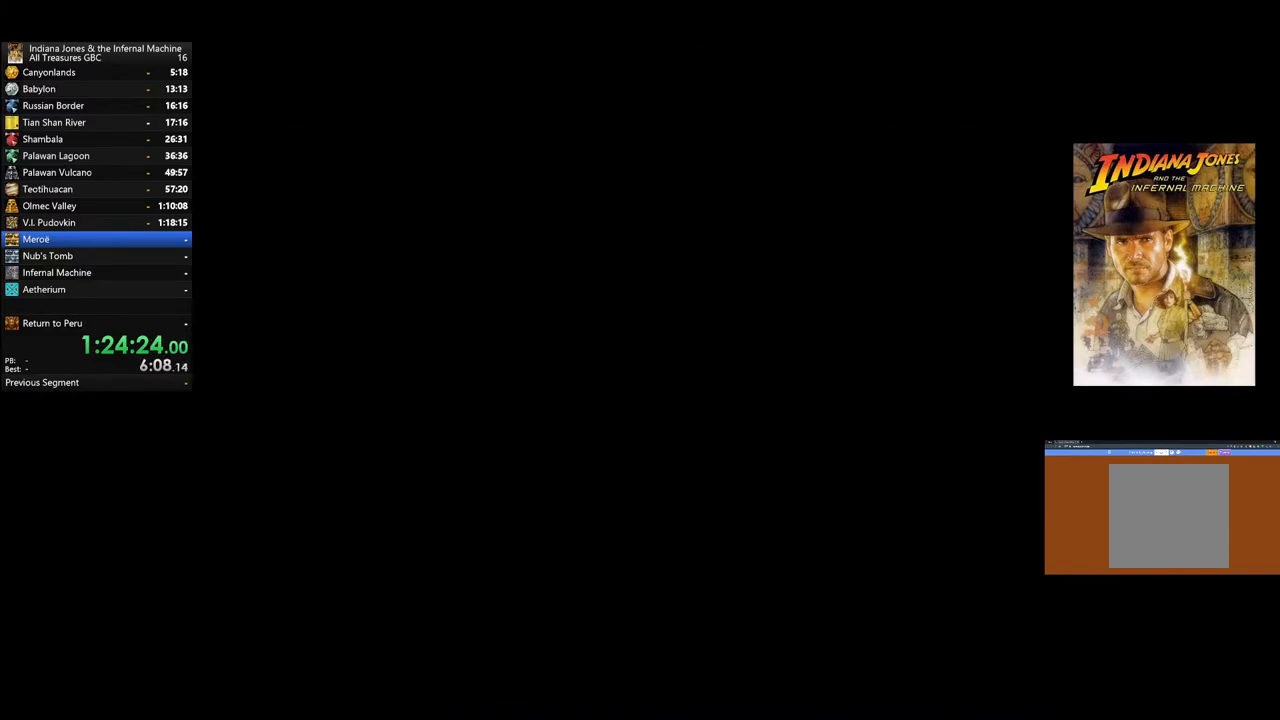
{"buttons": [], "left_stick": "down", "right_stick": "center", "events": [[333, "left_stick", "down"]]}
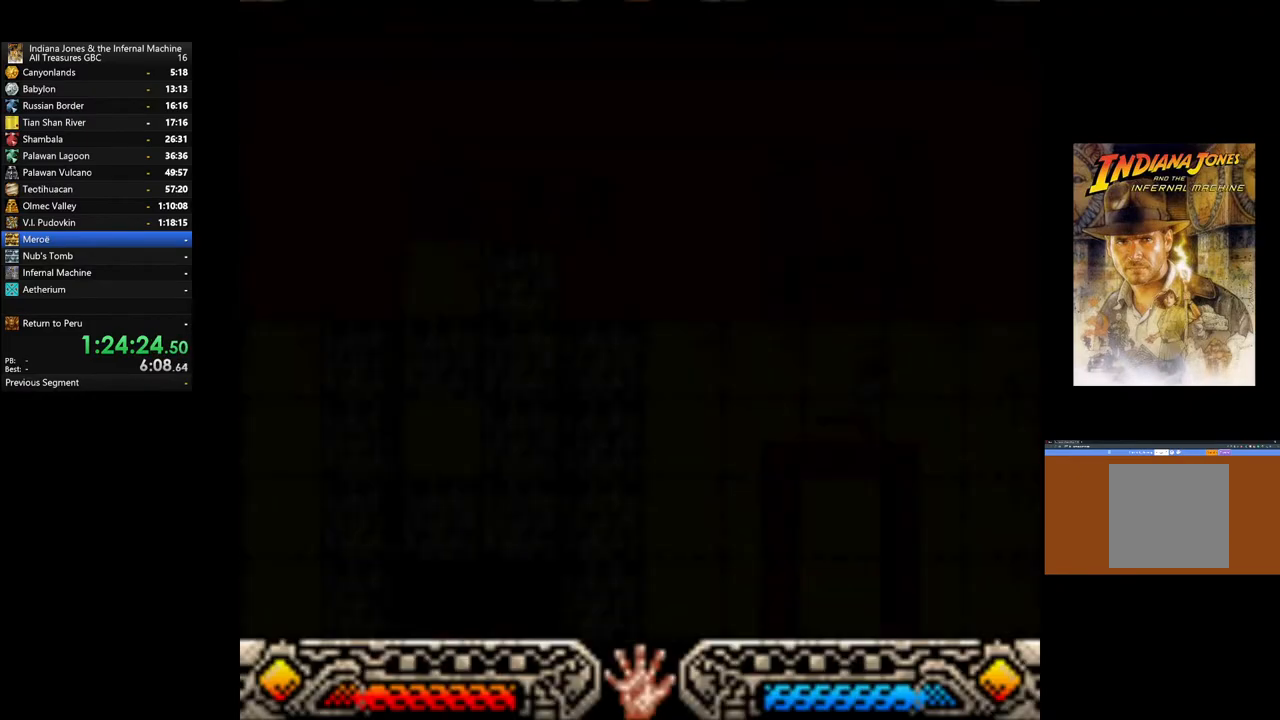
{"buttons": [], "left_stick": "down", "right_stick": "center", "events": []}
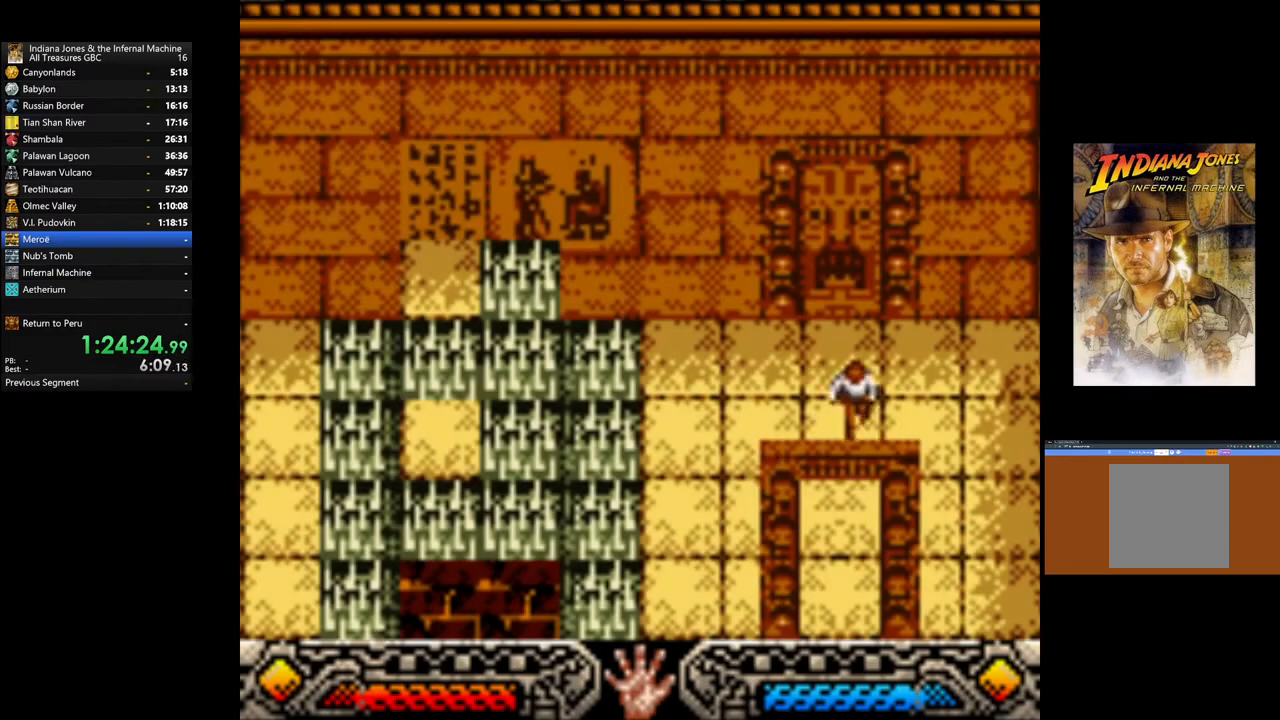
{"buttons": ["SELECT"], "left_stick": "center", "right_stick": "center", "events": [[433, "SELECT", "down"], [467, "left_stick", "center"]]}
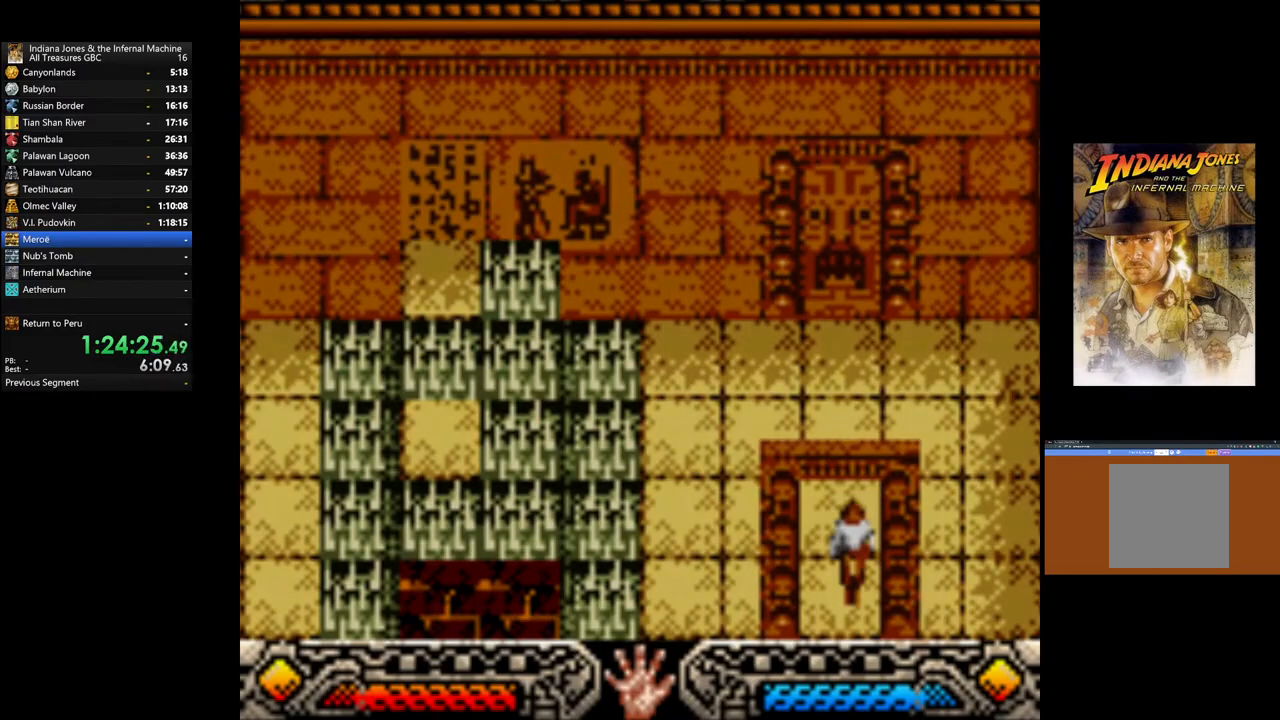
{"buttons": [], "left_stick": "center", "right_stick": "center", "events": [[117, "SELECT", "up"]]}
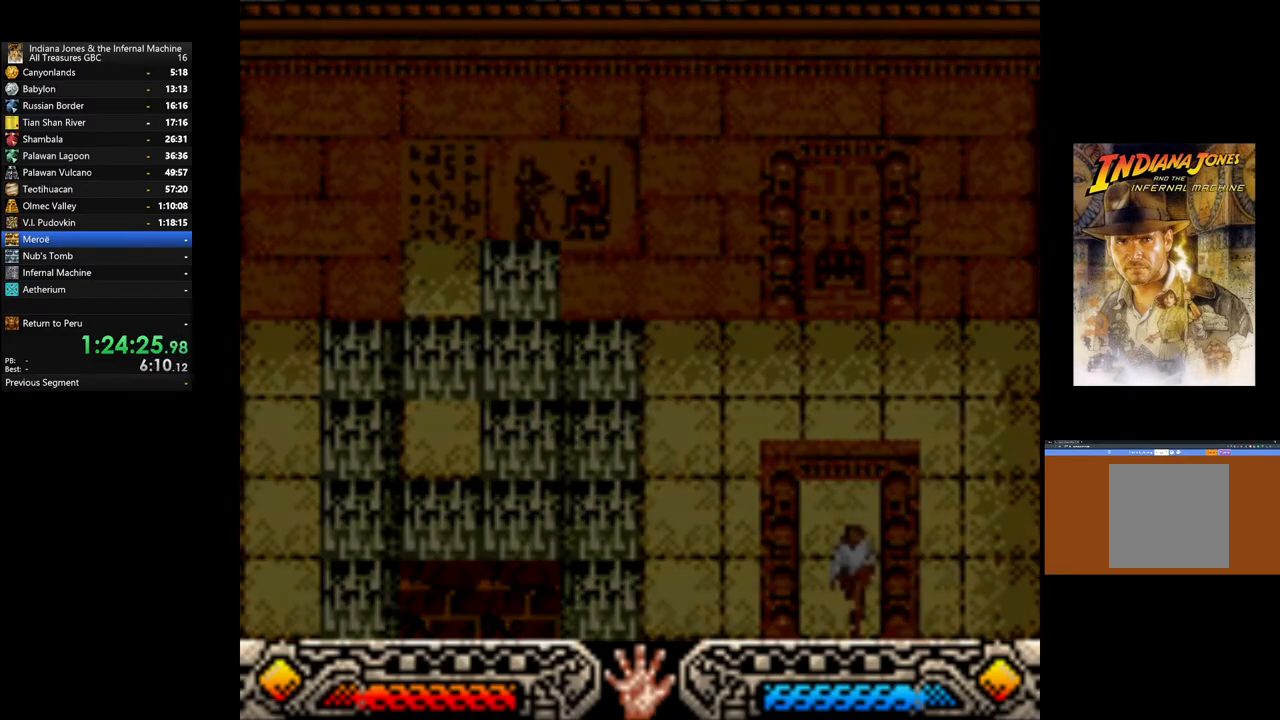
{"buttons": [], "left_stick": "center", "right_stick": "center", "events": []}
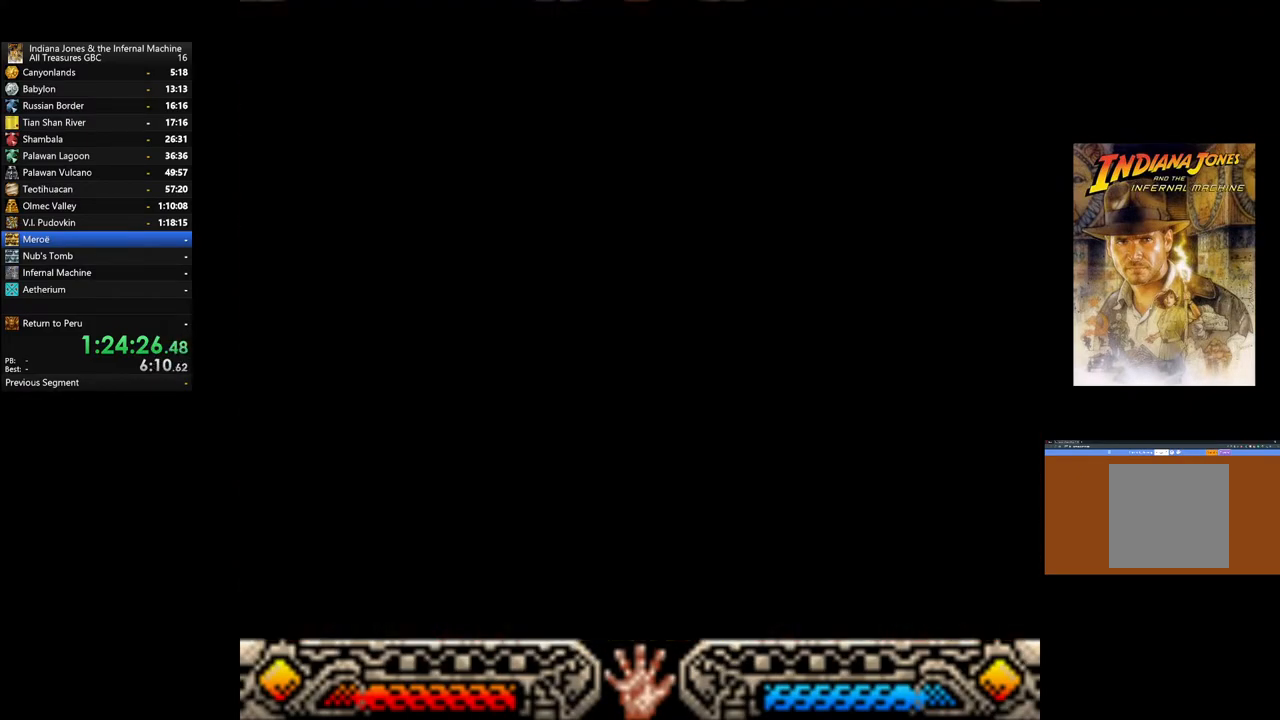
{"buttons": [], "left_stick": "center", "right_stick": "center", "events": []}
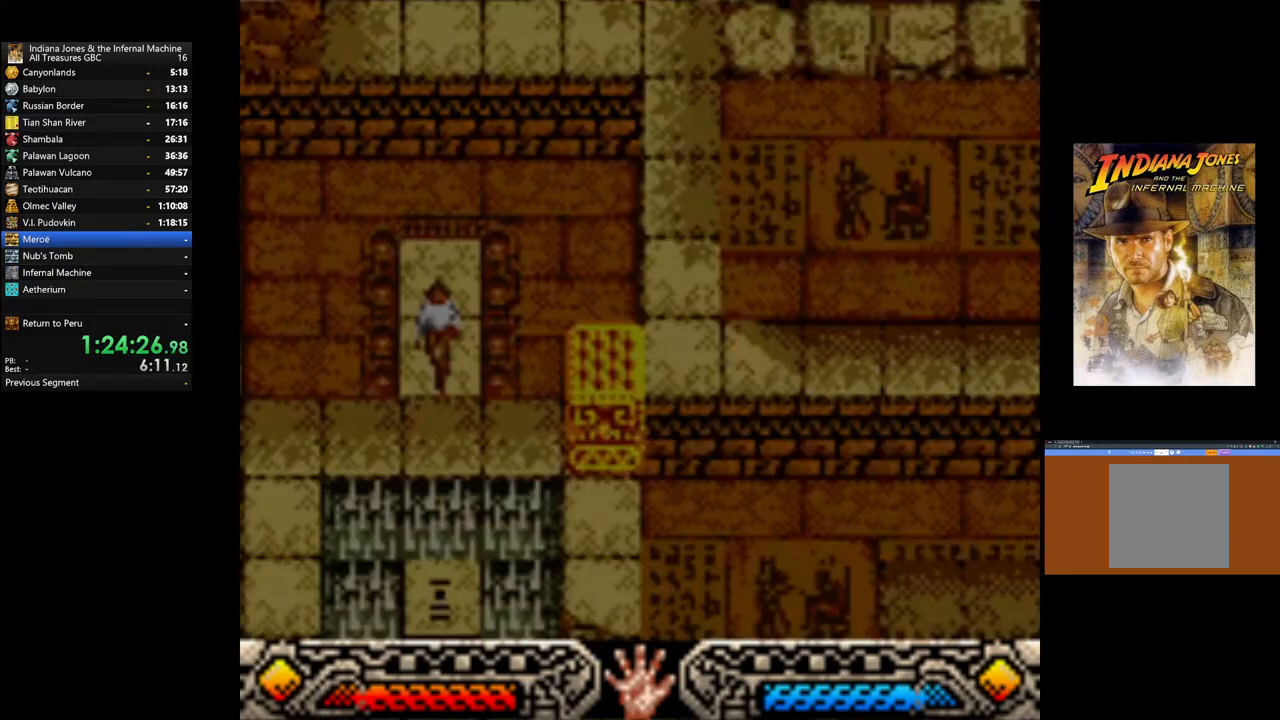
{"buttons": [], "left_stick": "center", "right_stick": "center", "events": []}
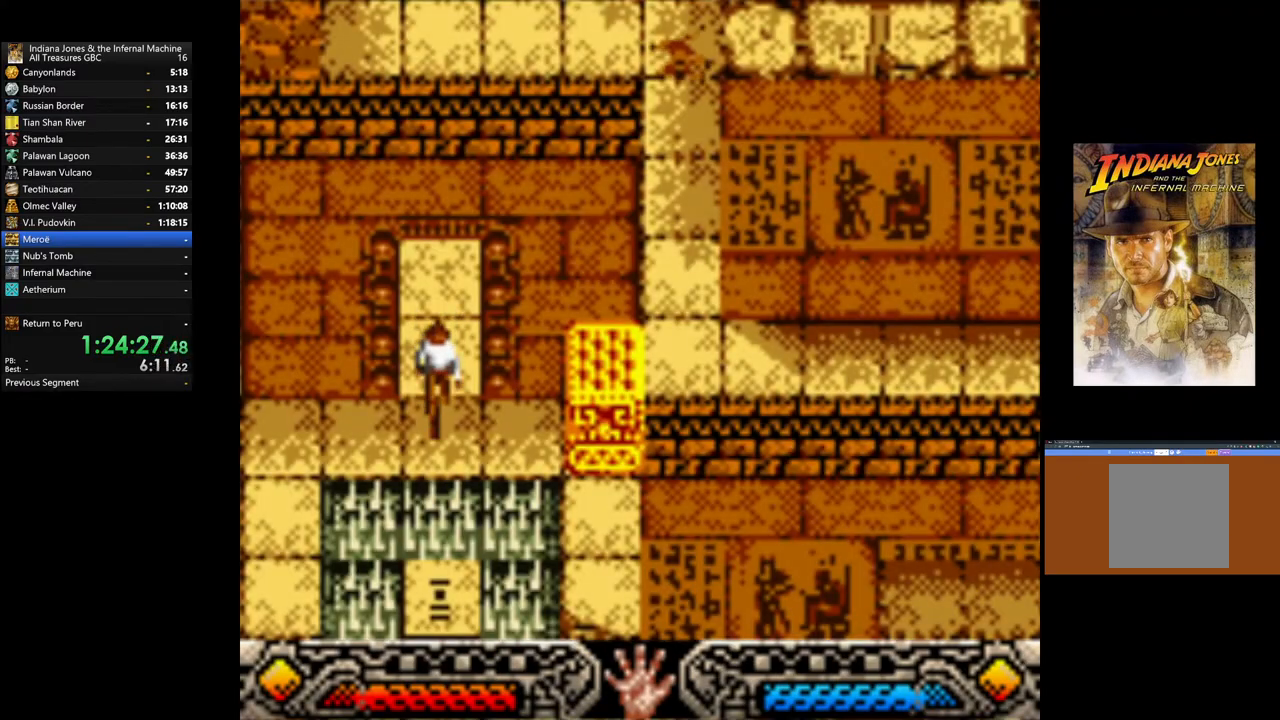
{"buttons": [], "left_stick": "center", "right_stick": "center", "events": [[283, "SELECT", "down"], [400, "SELECT", "up"]]}
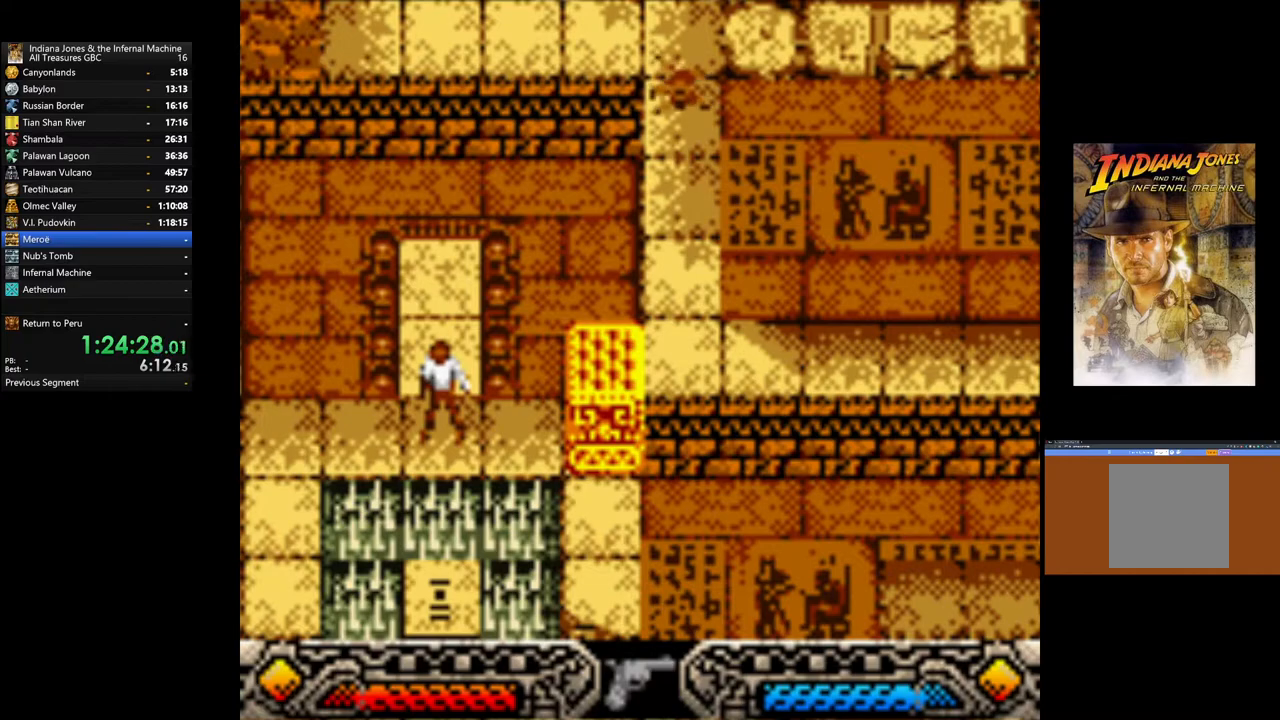
{"buttons": [], "left_stick": "center", "right_stick": "center", "events": [[250, "left_stick", "right"], [483, "left_stick", "center"]]}
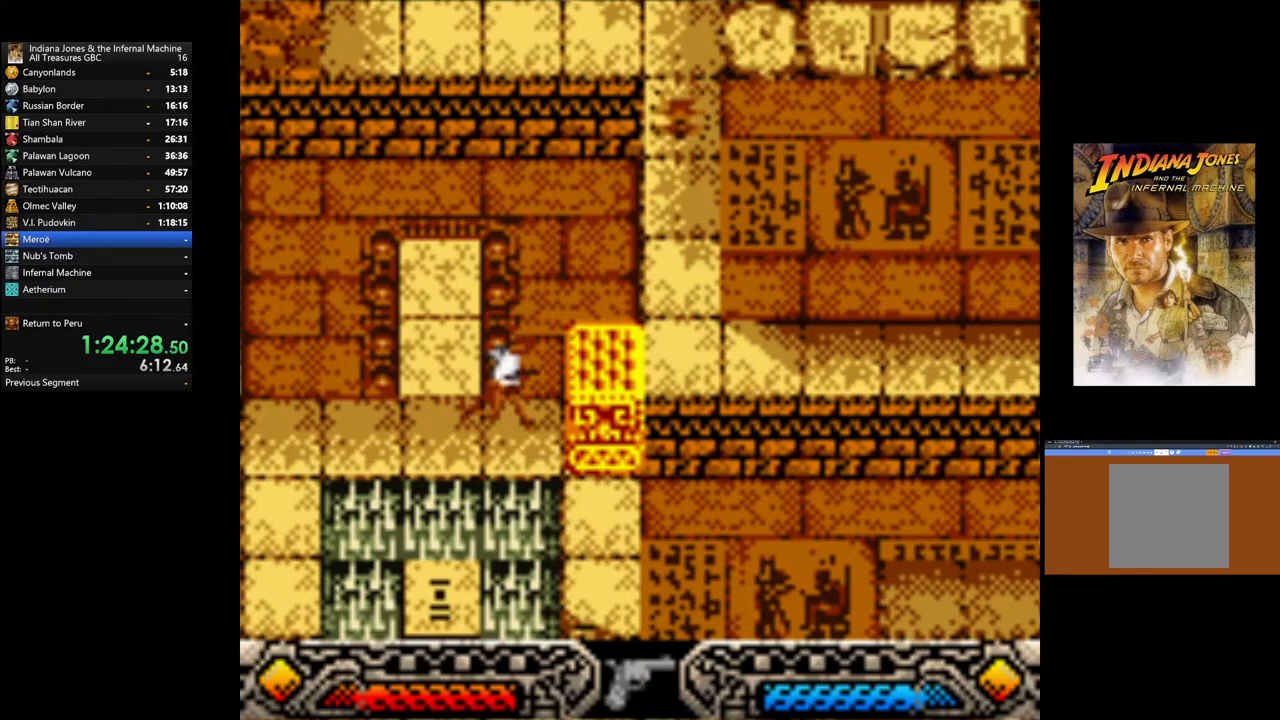
{"buttons": [], "left_stick": "center", "right_stick": "center", "events": [[200, "A", "down"], [317, "A", "up"]]}
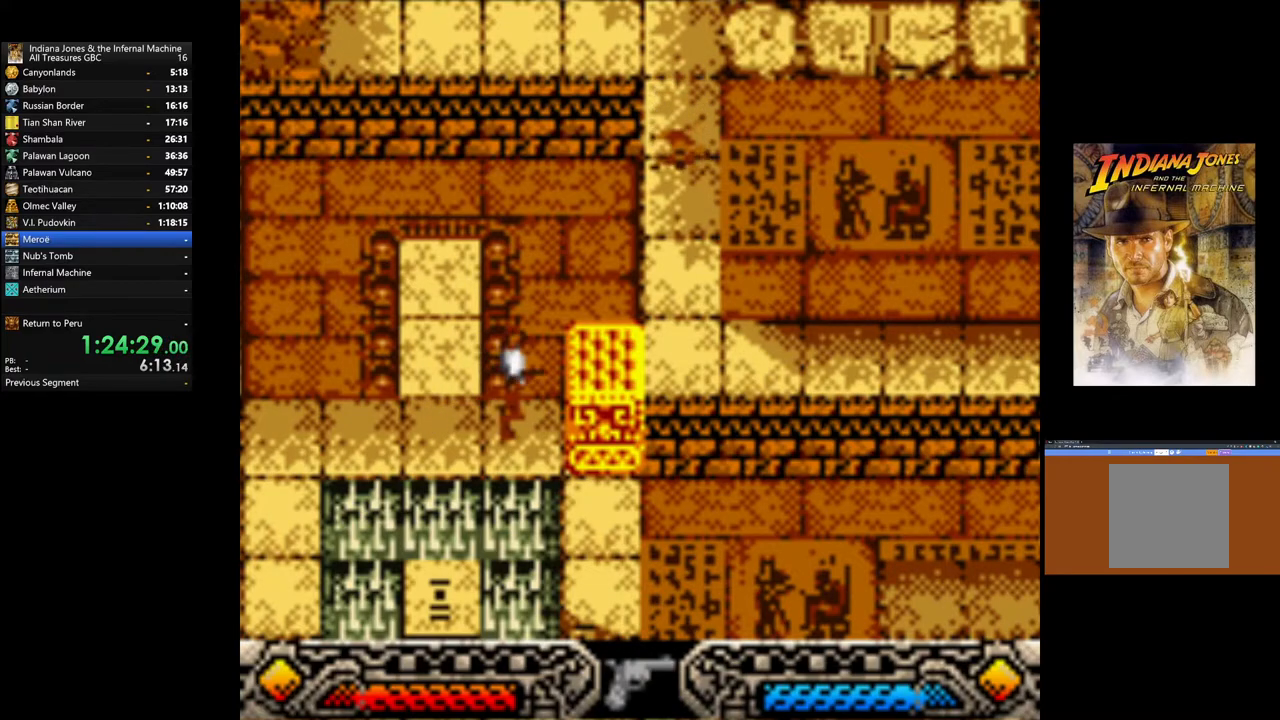
{"buttons": [], "left_stick": "center", "right_stick": "center", "events": [[283, "A", "down"], [383, "A", "up"]]}
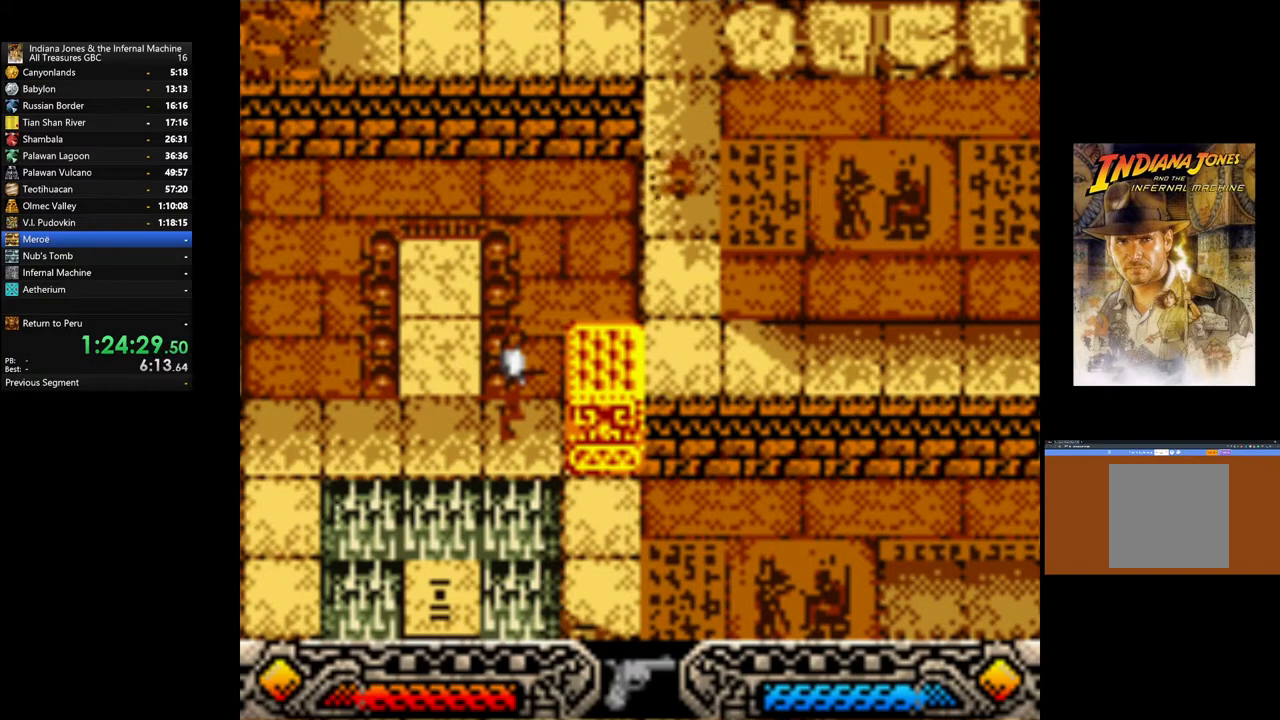
{"buttons": ["A"], "left_stick": "center", "right_stick": "center", "events": [[33, "A", "down"], [83, "A", "up"], [283, "A", "down"], [400, "A", "up"], [483, "A", "down"]]}
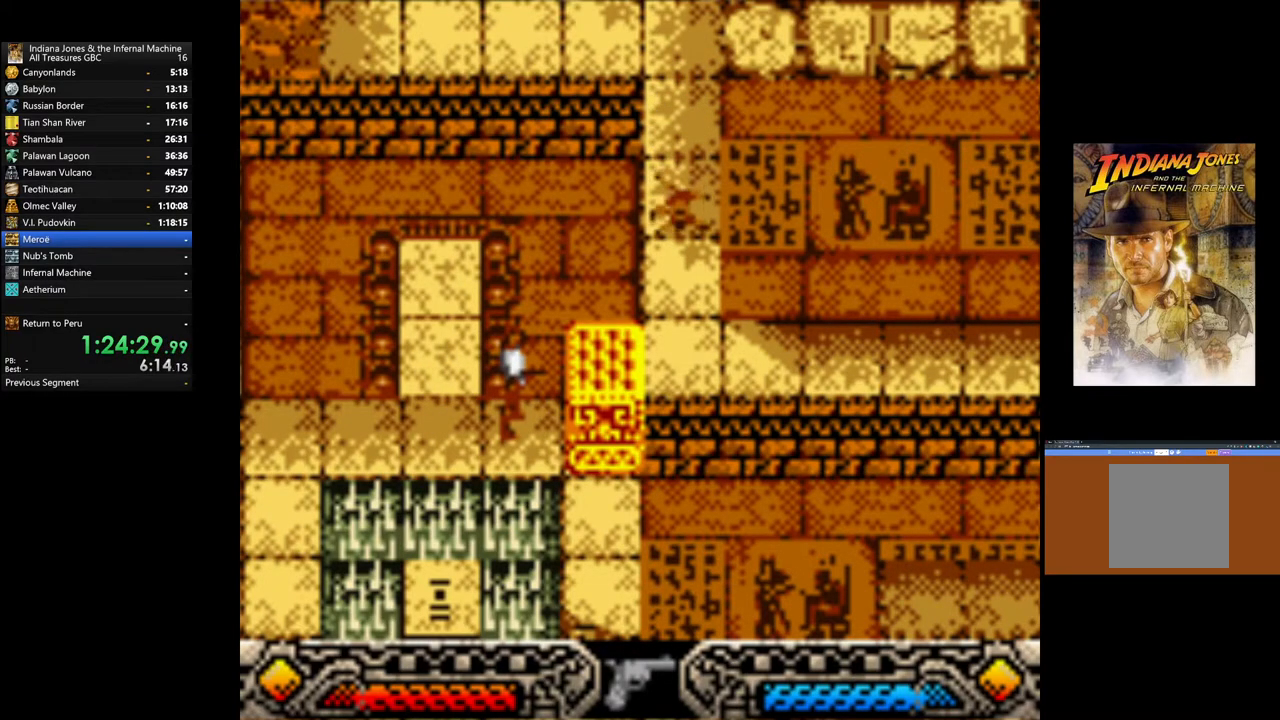
{"buttons": ["A"], "left_stick": "center", "right_stick": "center", "events": [[83, "A", "up"], [200, "A", "down"], [233, "A", "up"], [500, "A", "down"]]}
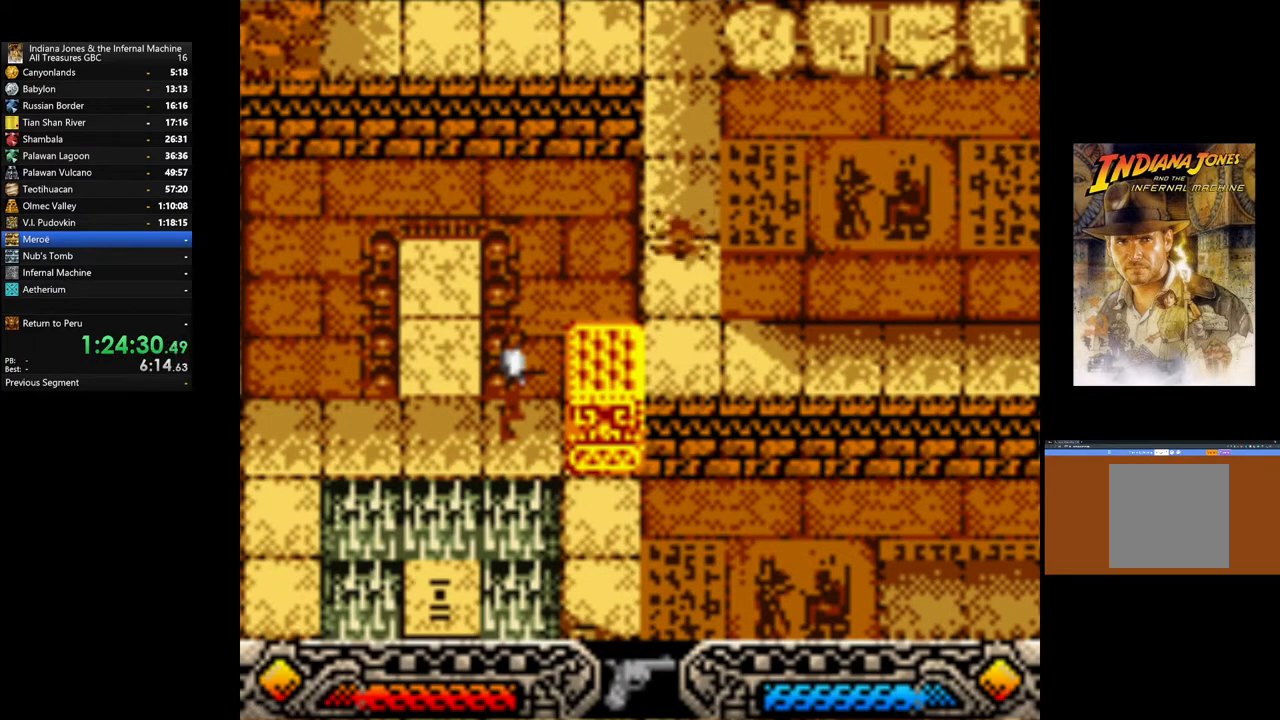
{"buttons": [], "left_stick": "center", "right_stick": "center", "events": [[117, "A", "up"]]}
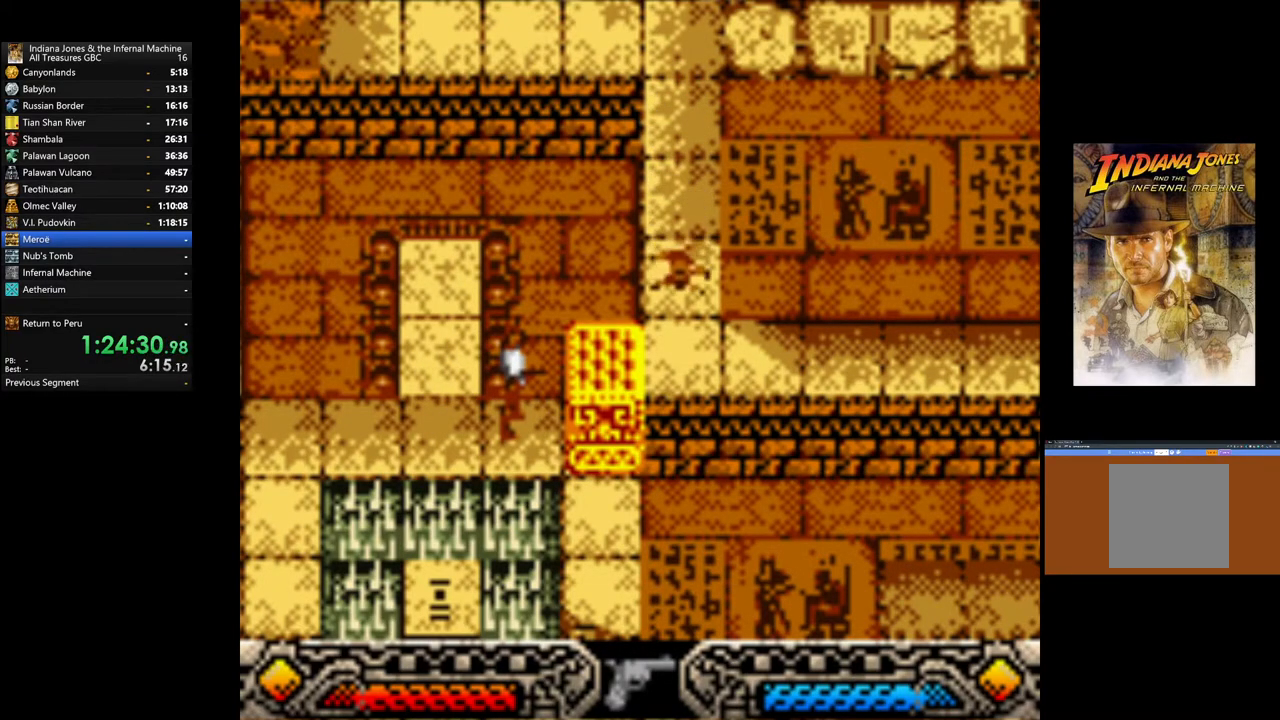
{"buttons": [], "left_stick": "center", "right_stick": "center", "events": [[117, "left_stick", "left"], [300, "left_stick", "center"]]}
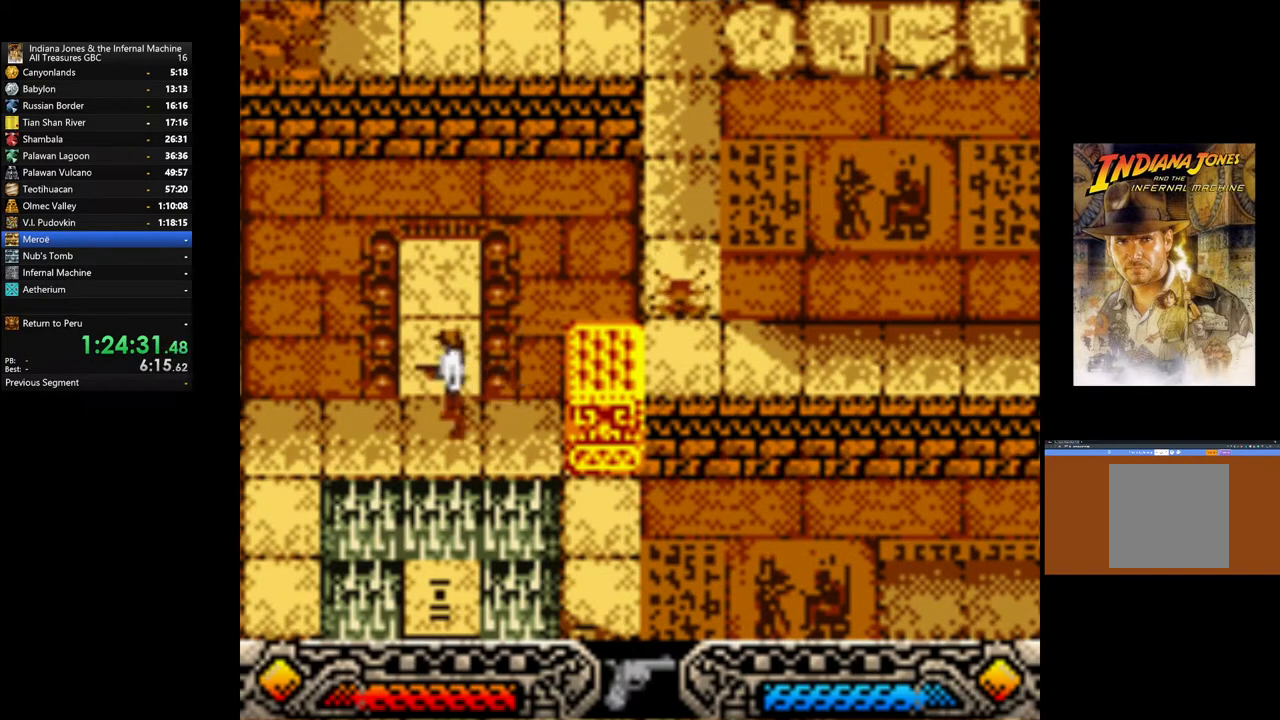
{"buttons": ["B"], "left_stick": "down", "right_stick": "center", "events": [[150, "left_stick", "left"], [217, "left_stick", "center"], [383, "left_stick", "down"], [417, "B", "down"]]}
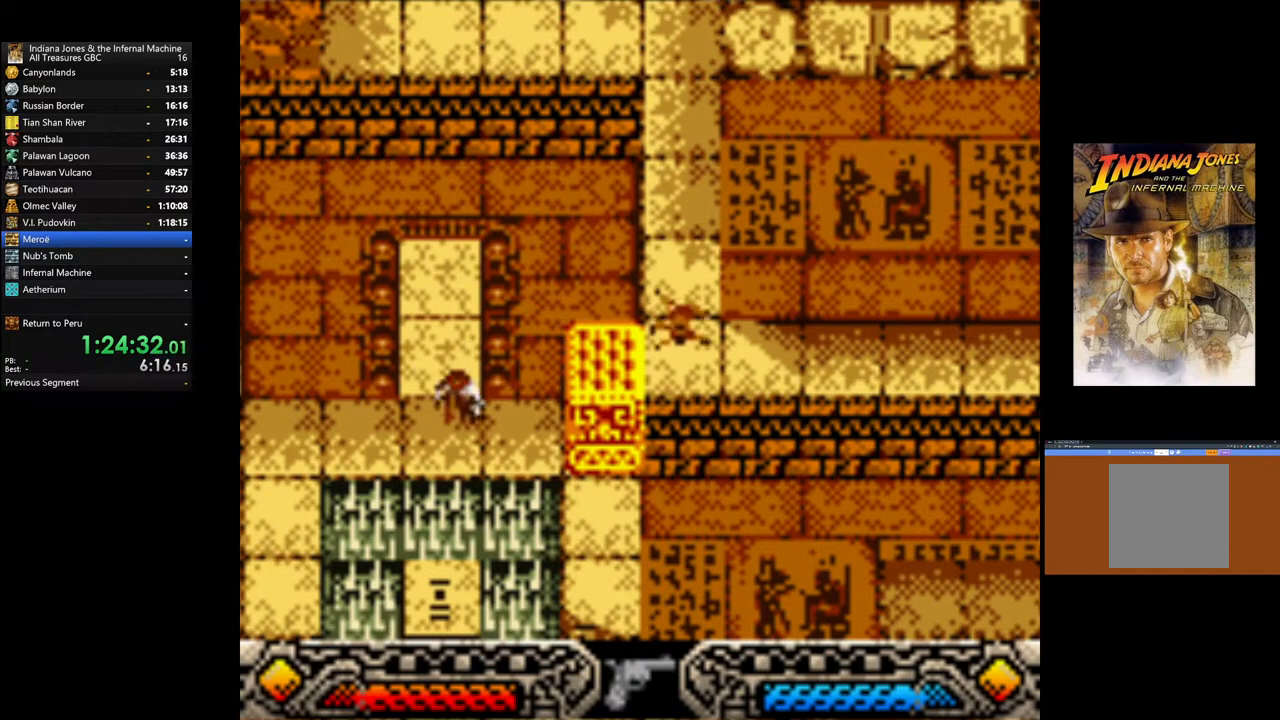
{"buttons": [], "left_stick": "center", "right_stick": "center", "events": [[67, "B", "up"], [483, "left_stick", "center"]]}